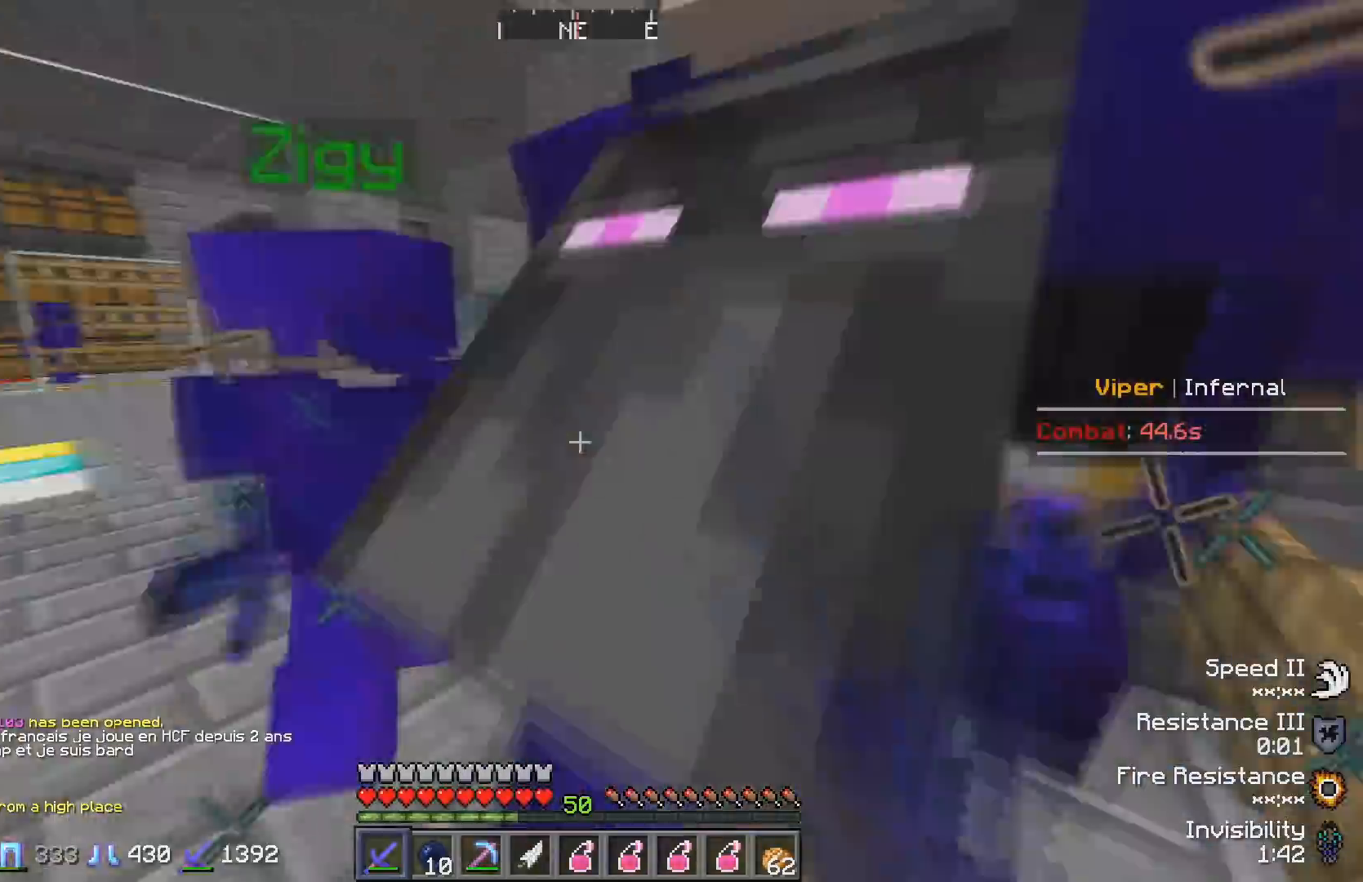
Gameplay with keyboard; each line is a JSON object with the keys held at the frame after it. "events" lists presses ("down") and releases ("up") of "a", "d", "s" and "w" between this image and that frame as [ms after this image, input, new state], when the widget could be followed in between. No other keys are recorded. Mouse input is not recorded.
{"keys": ["d", "w"], "events": [[150, "d", "up"], [417, "d", "down"]]}
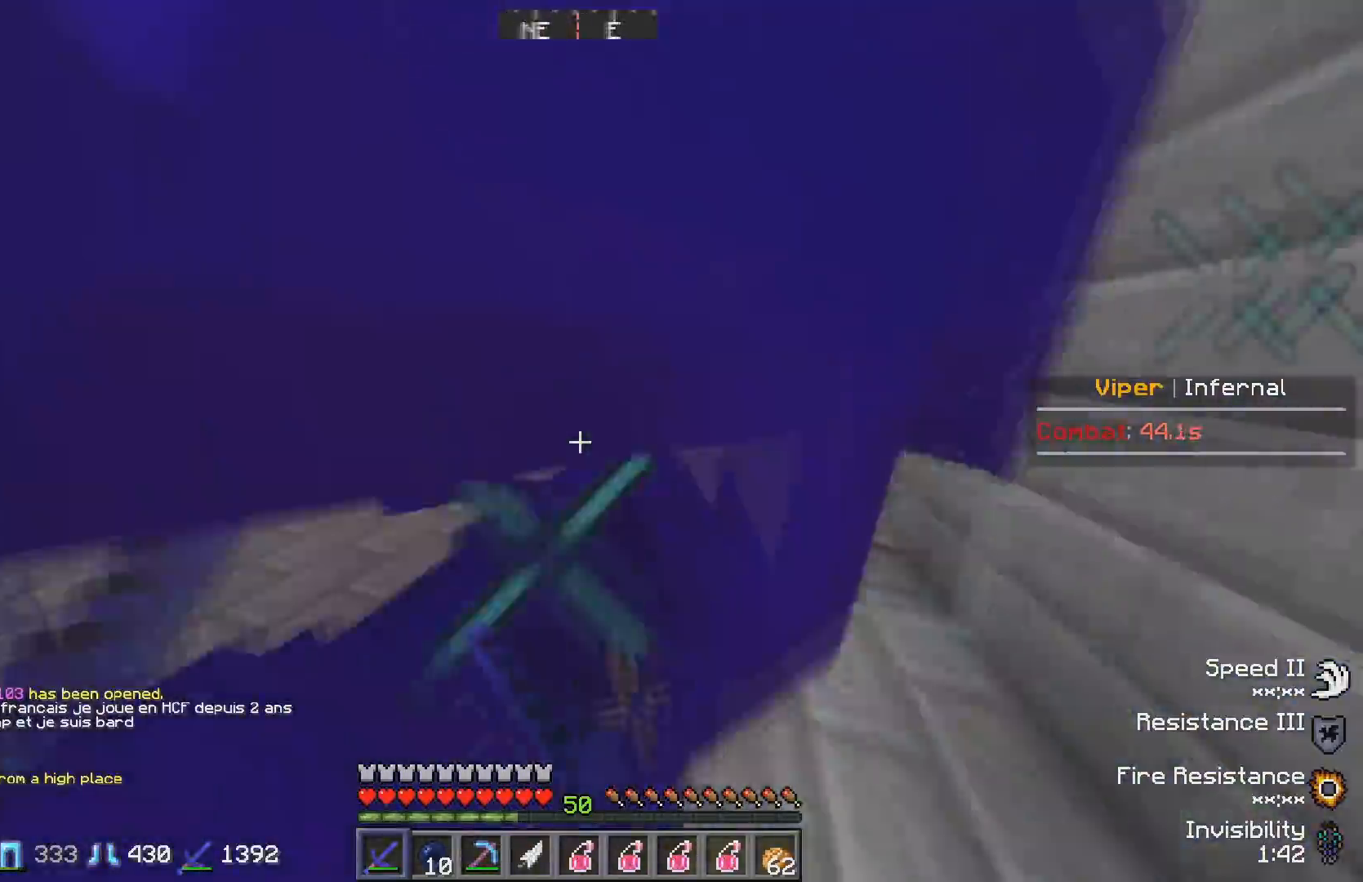
{"keys": ["d", "w"], "events": [[183, "d", "up"], [367, "d", "down"]]}
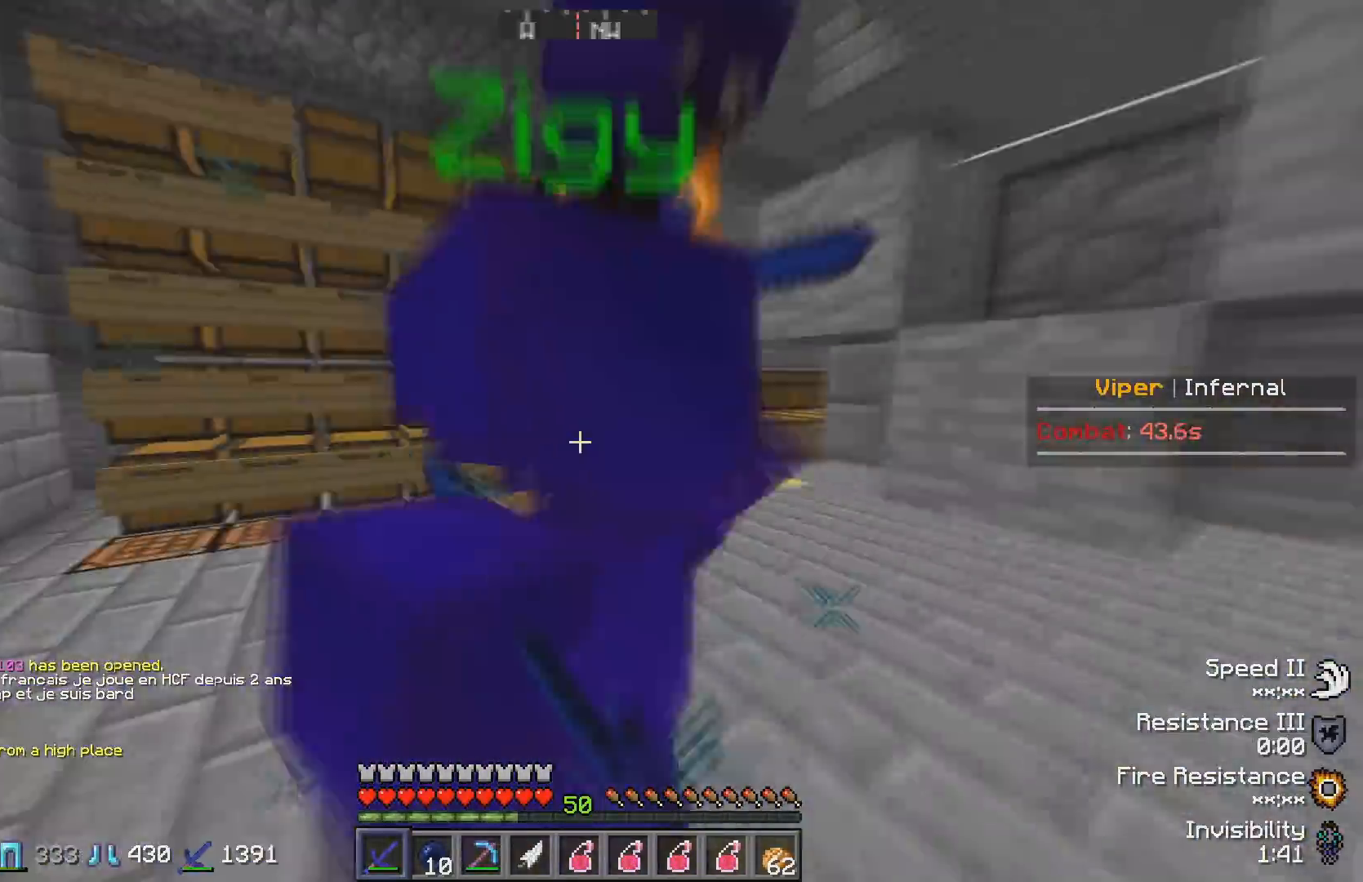
{"keys": ["w"], "events": [[133, "w", "up"], [317, "d", "up"], [383, "w", "down"]]}
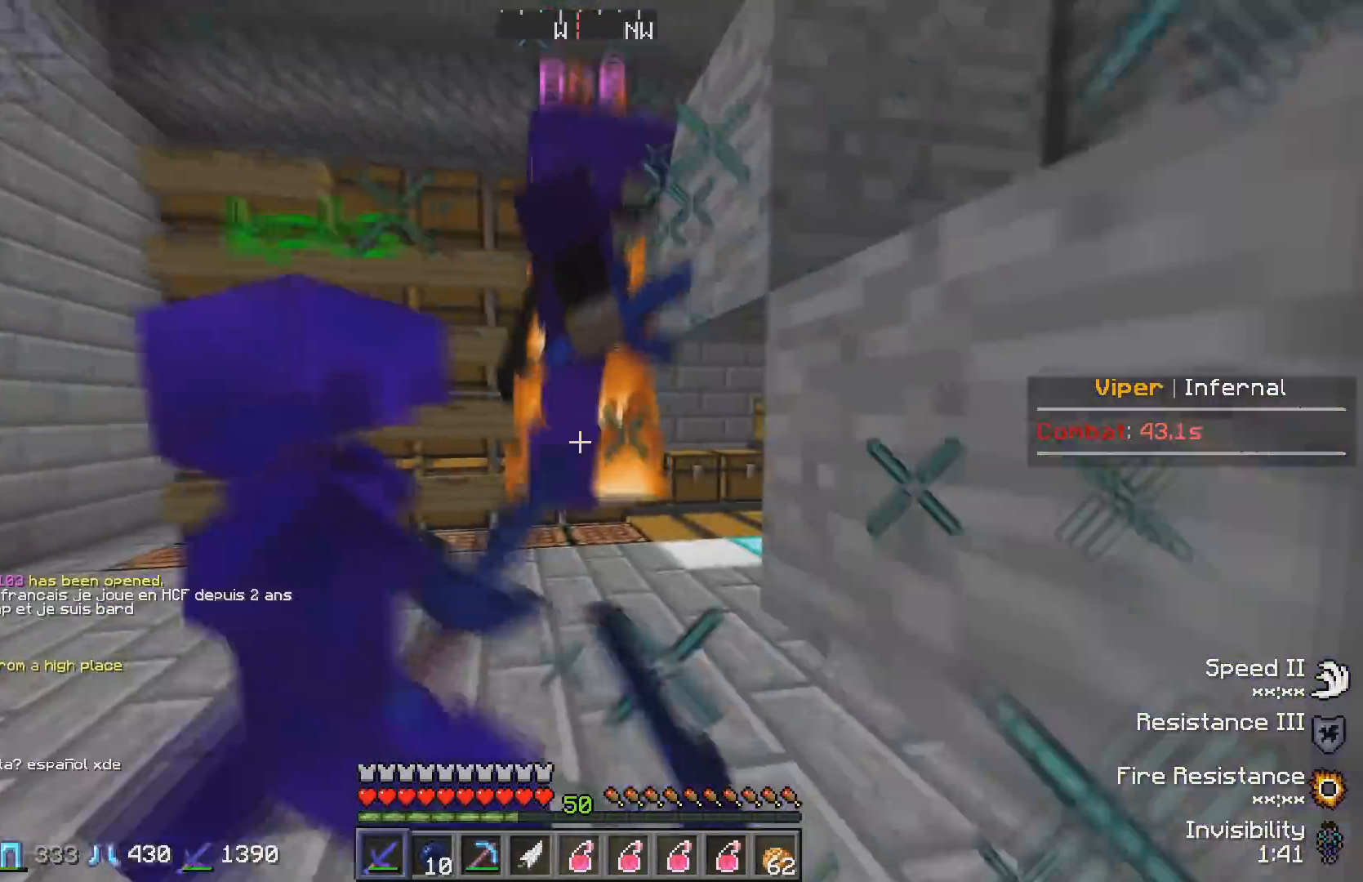
{"keys": [], "events": [[17, "a", "down"], [333, "a", "up"], [450, "w", "up"]]}
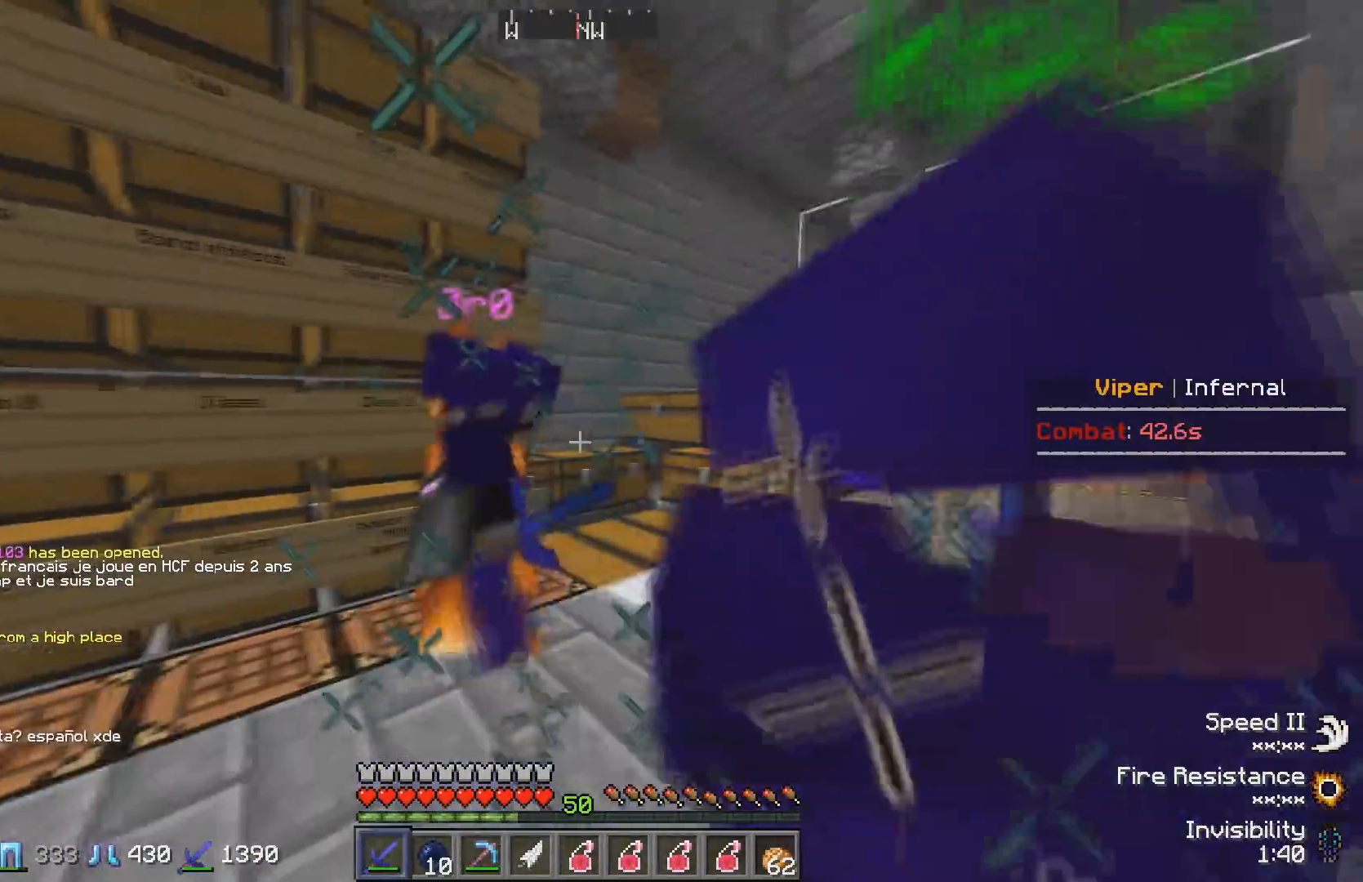
{"keys": ["d", "w"], "events": [[67, "d", "down"], [67, "w", "down"], [283, "d", "up"], [367, "d", "down"]]}
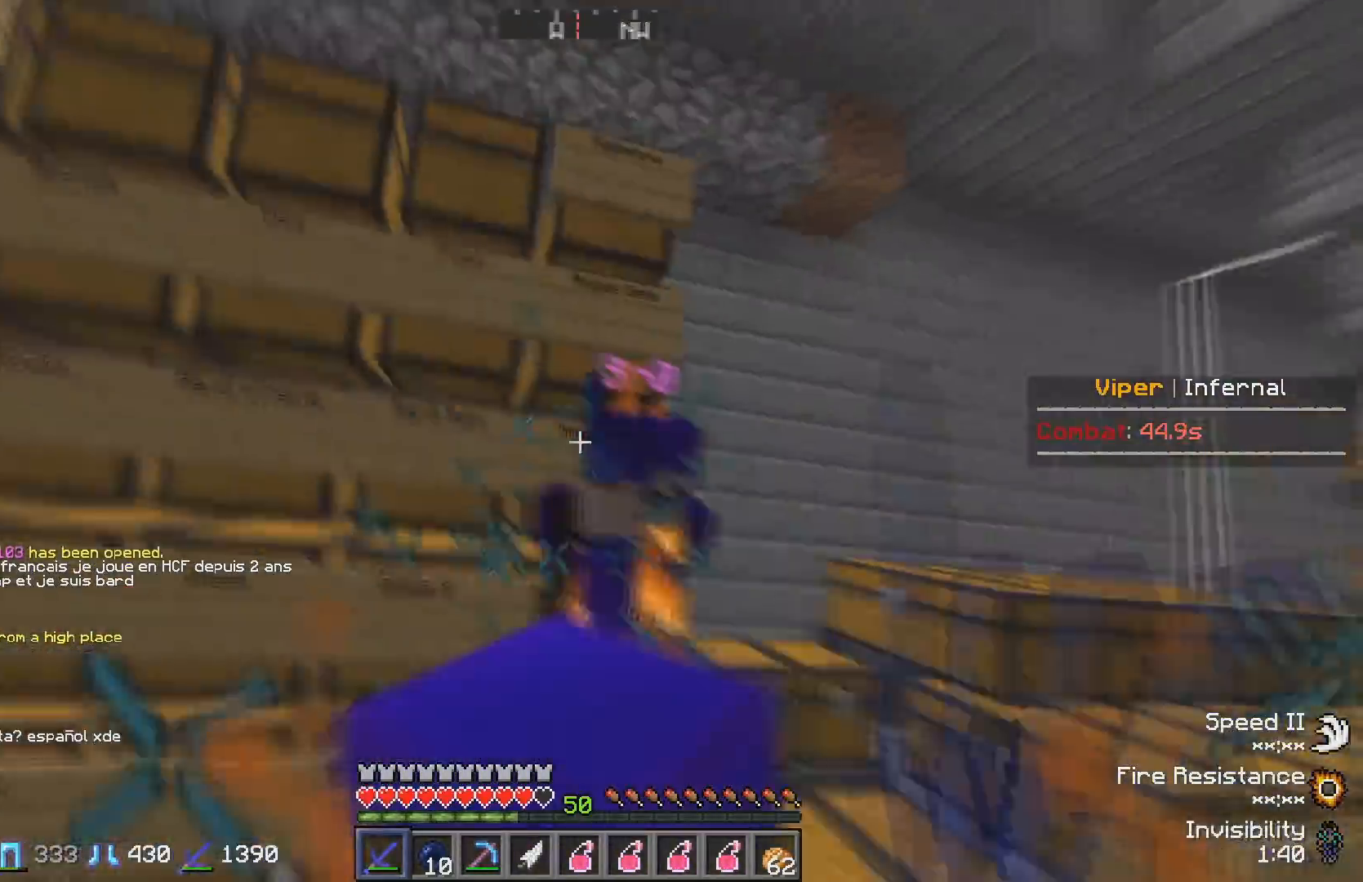
{"keys": ["w"], "events": [[33, "w", "up"], [100, "d", "up"], [167, "w", "down"]]}
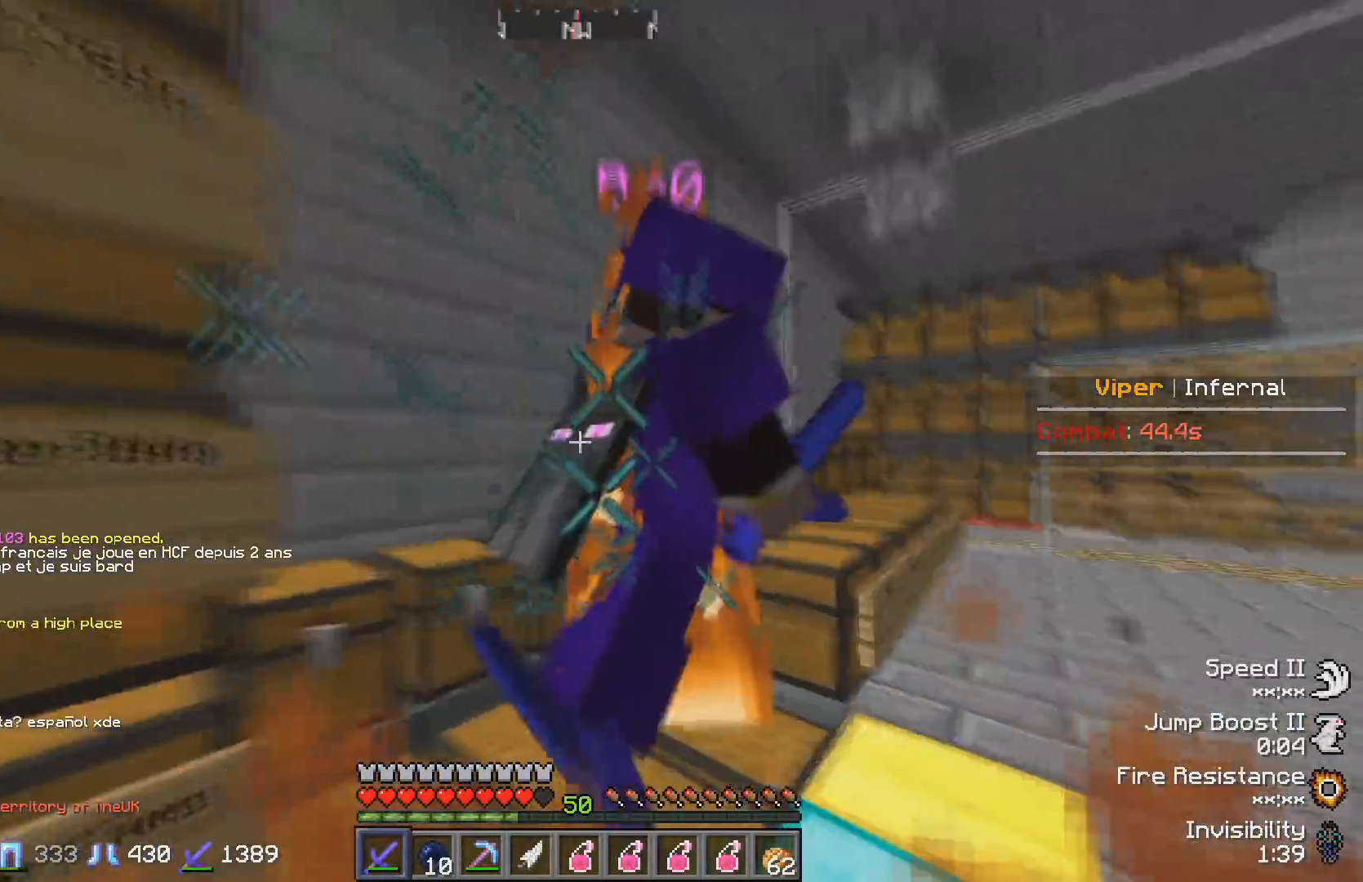
{"keys": ["d"], "events": [[117, "d", "down"], [433, "w", "up"]]}
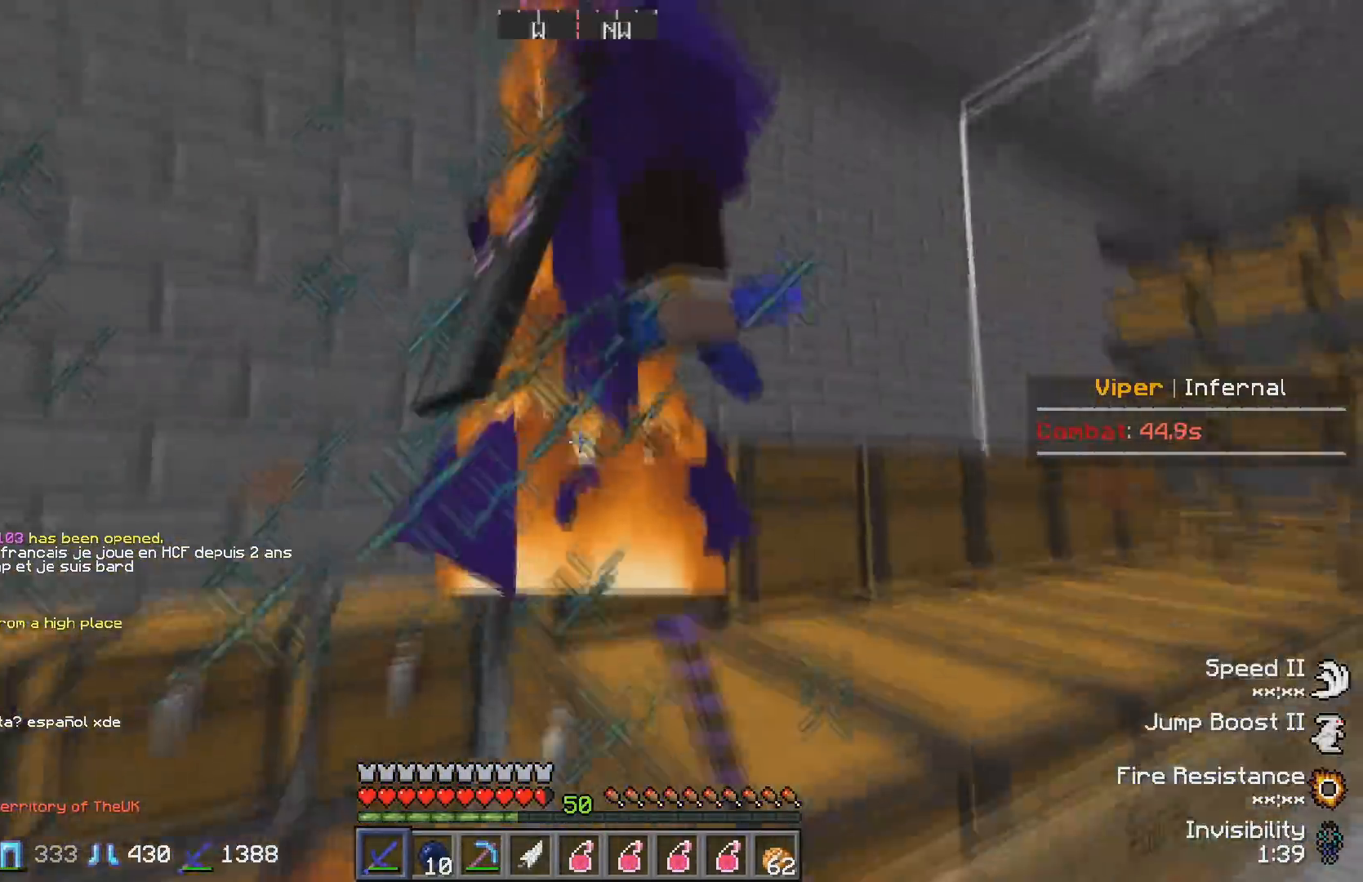
{"keys": ["d", "w"], "events": [[33, "d", "up"], [117, "d", "down"], [183, "w", "down"]]}
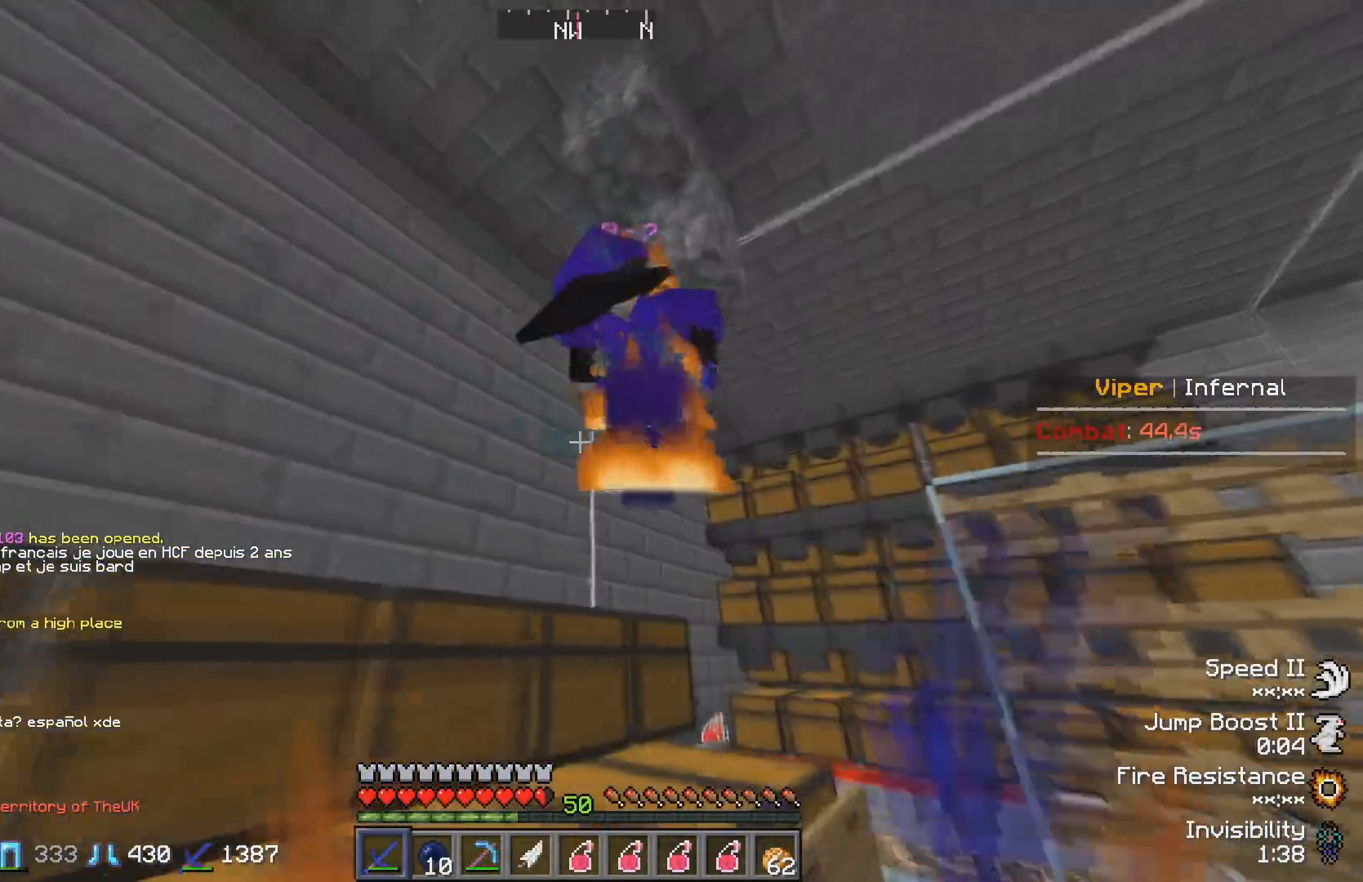
{"keys": [], "events": [[433, "w", "up"], [467, "d", "up"]]}
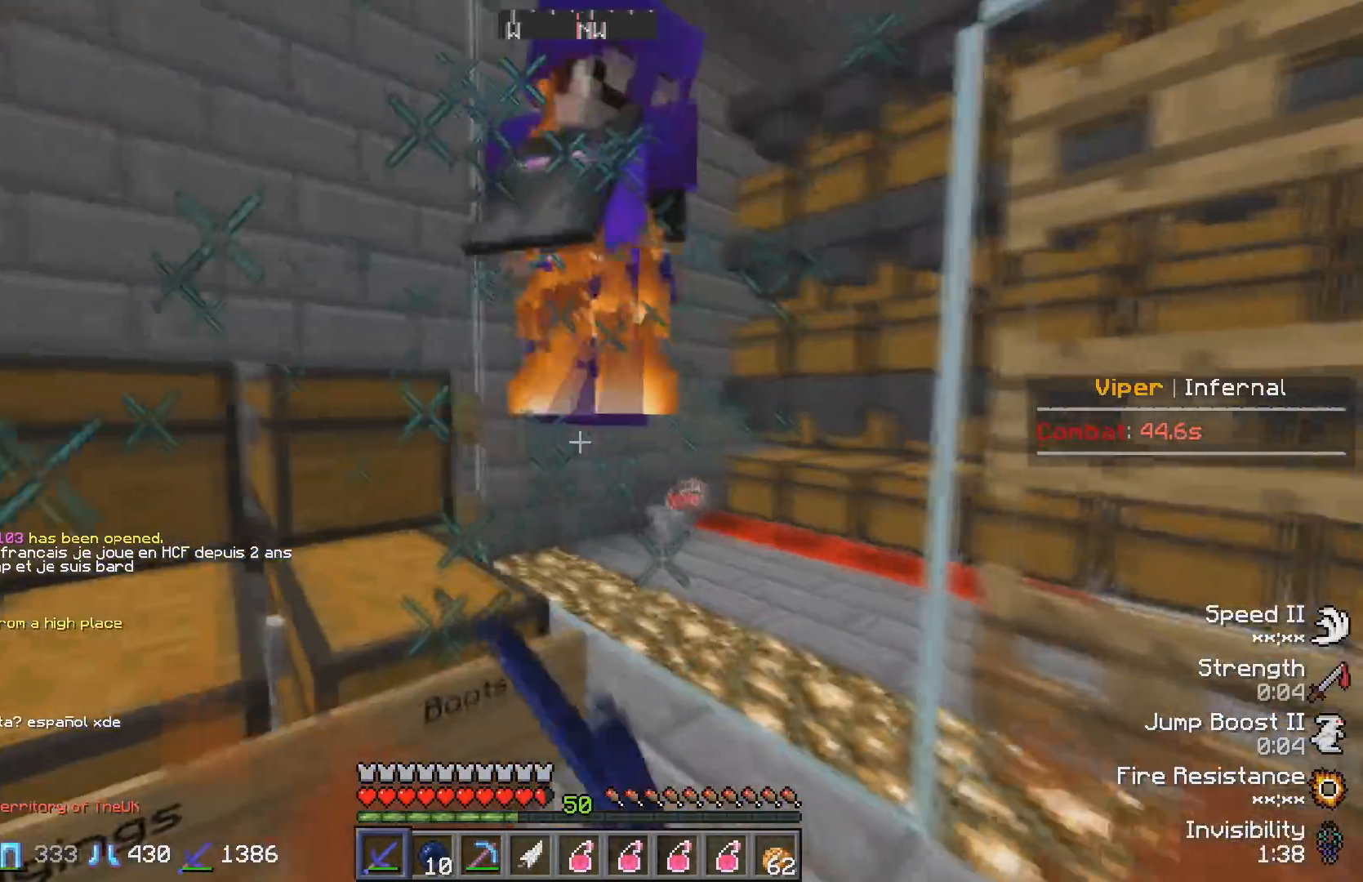
{"keys": ["d", "w"], "events": [[133, "w", "down"], [317, "d", "down"]]}
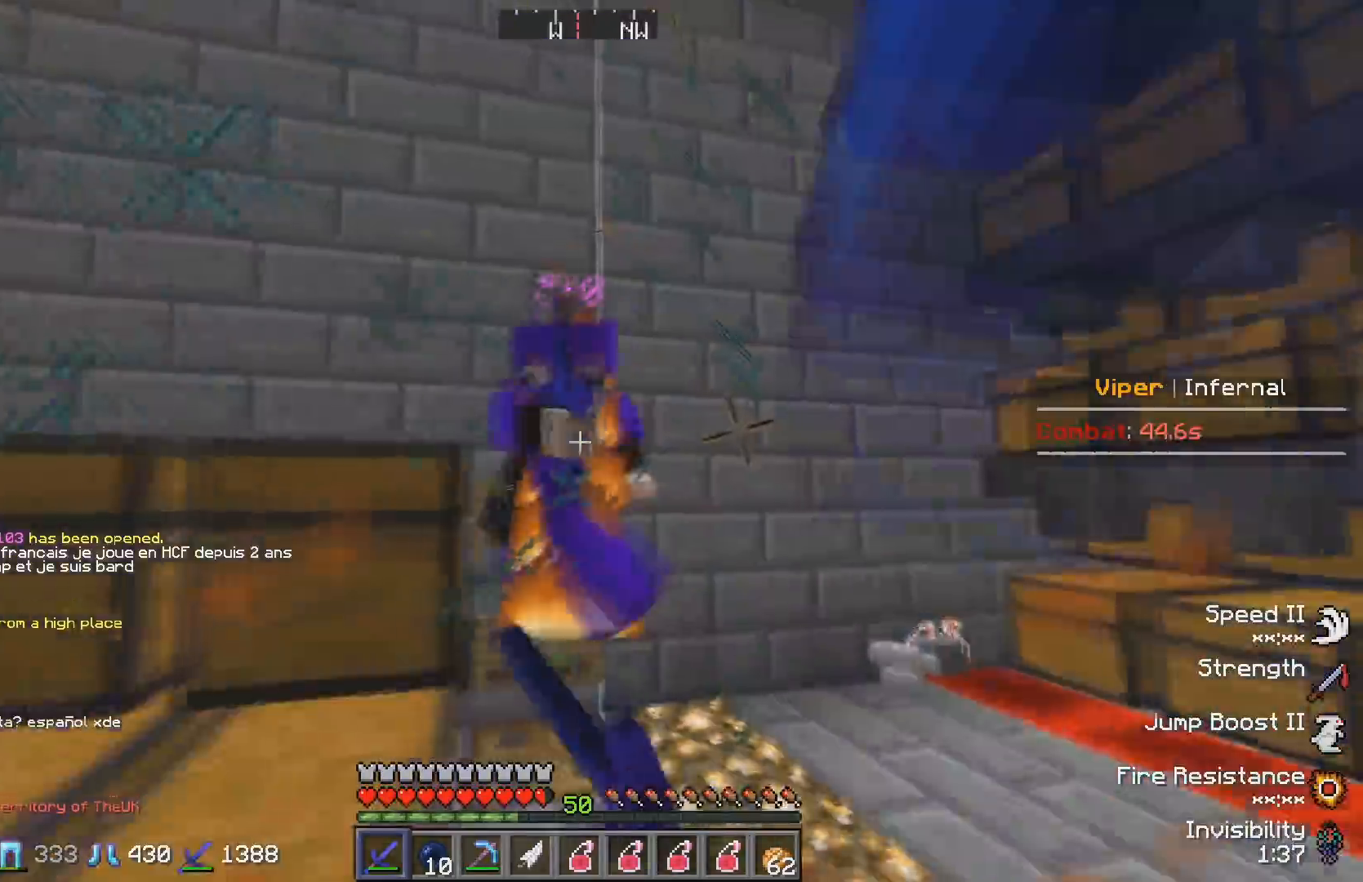
{"keys": ["s"], "events": [[150, "d", "up"], [200, "w", "up"], [350, "w", "down"], [467, "w", "up"], [500, "s", "down"]]}
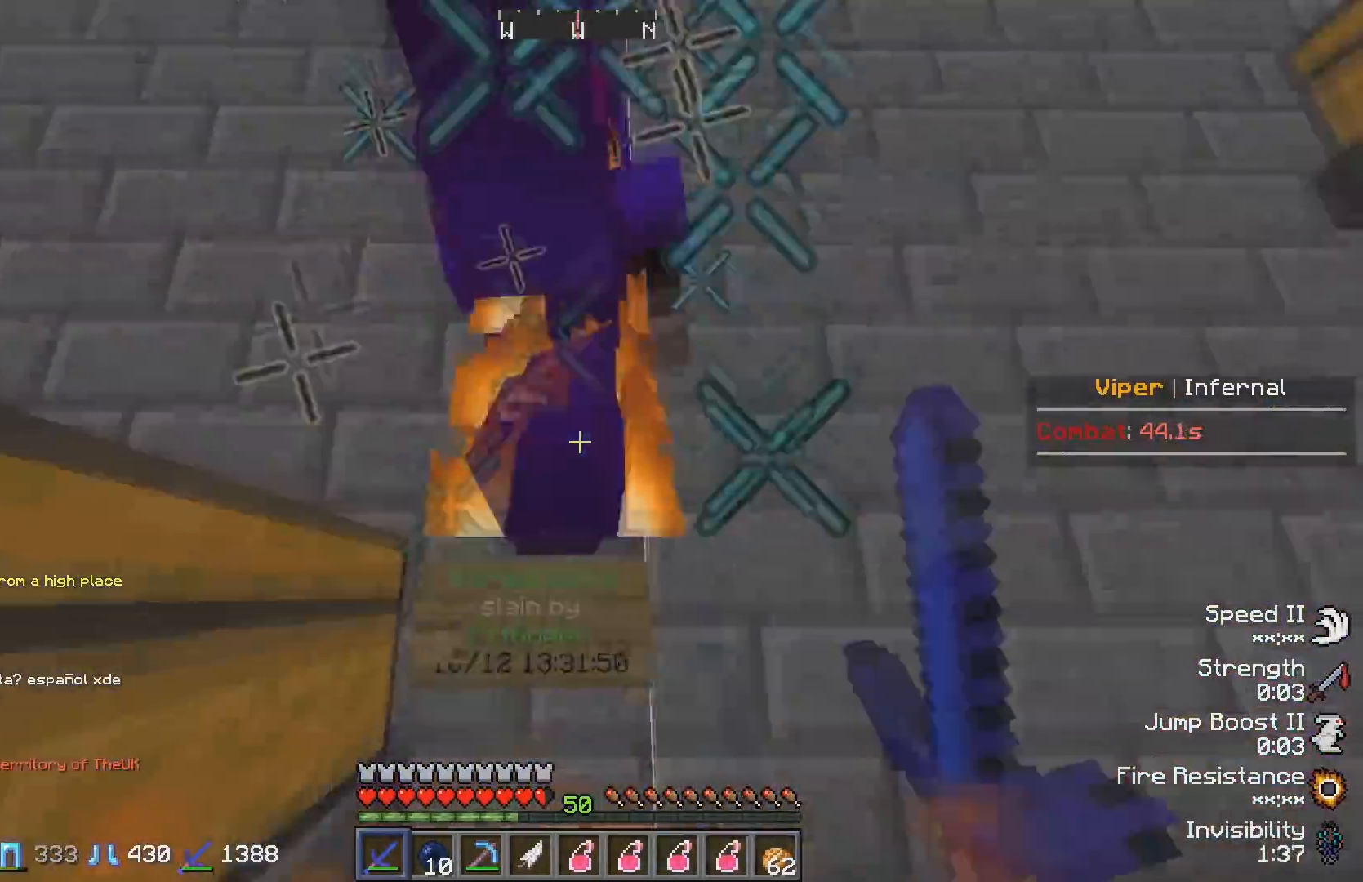
{"keys": ["s"], "events": [[167, "s", "up"], [483, "s", "down"]]}
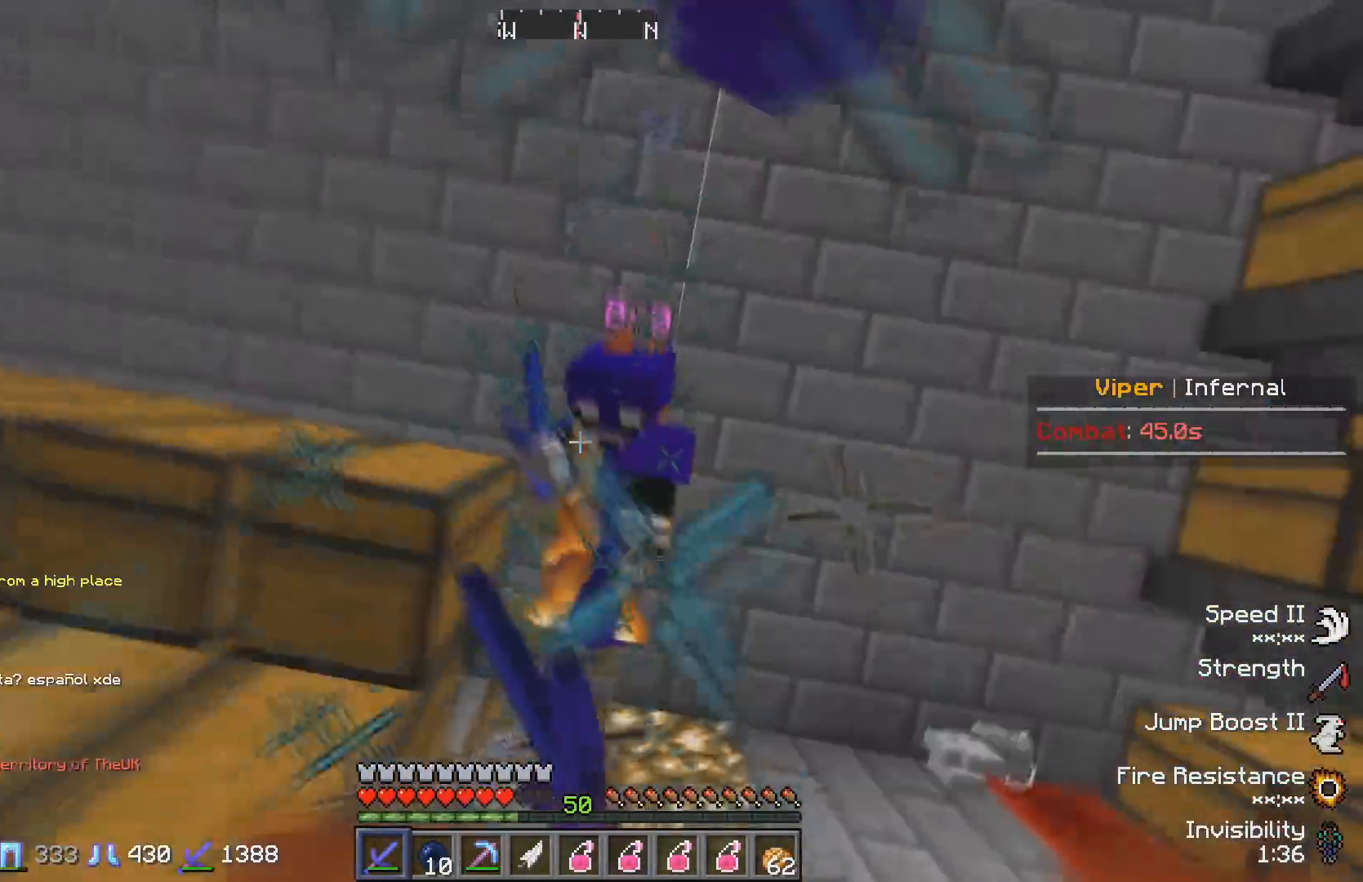
{"keys": ["w"], "events": [[100, "s", "up"], [133, "w", "down"]]}
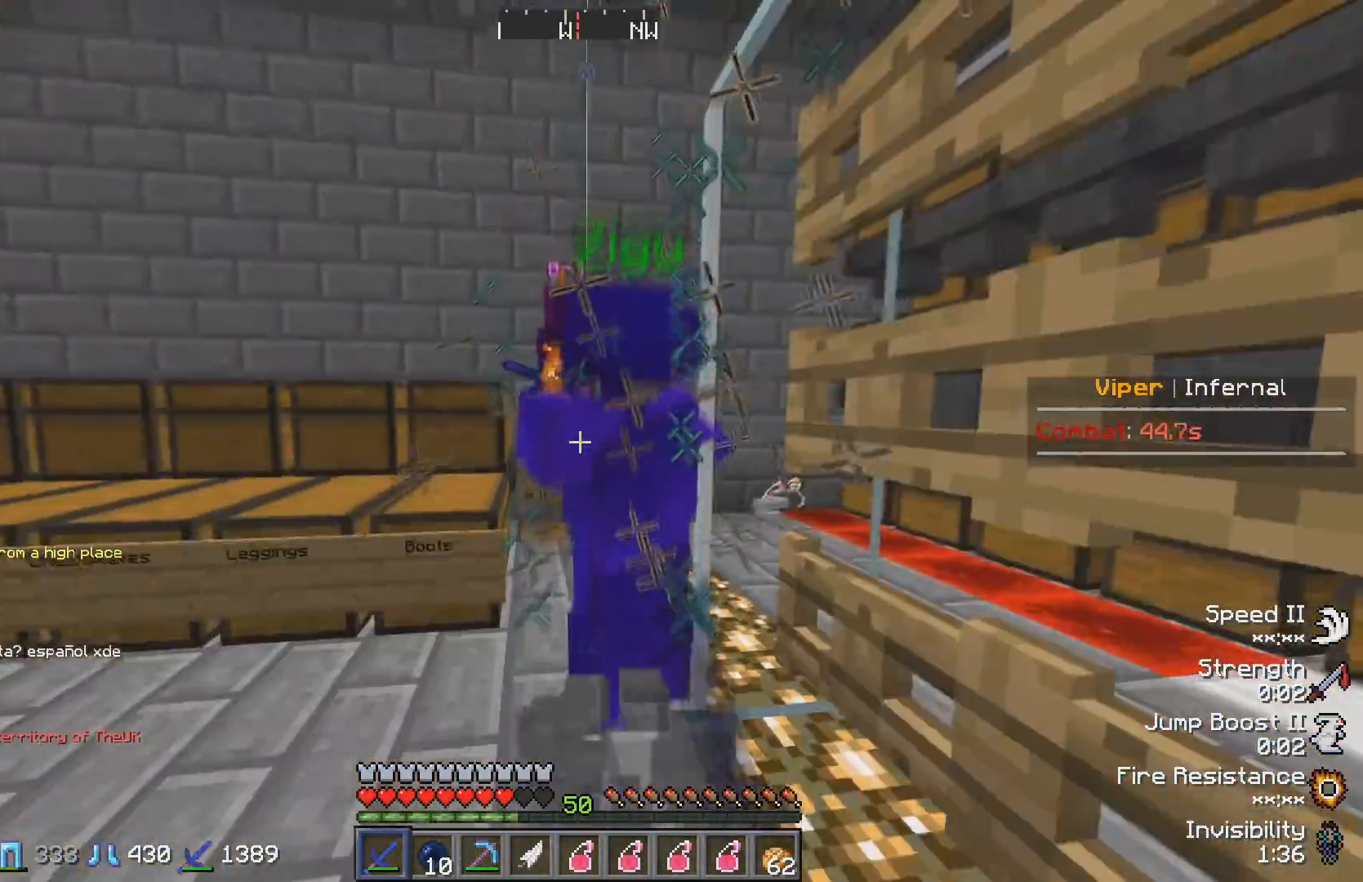
{"keys": ["a"], "events": [[383, "w", "up"], [483, "a", "down"]]}
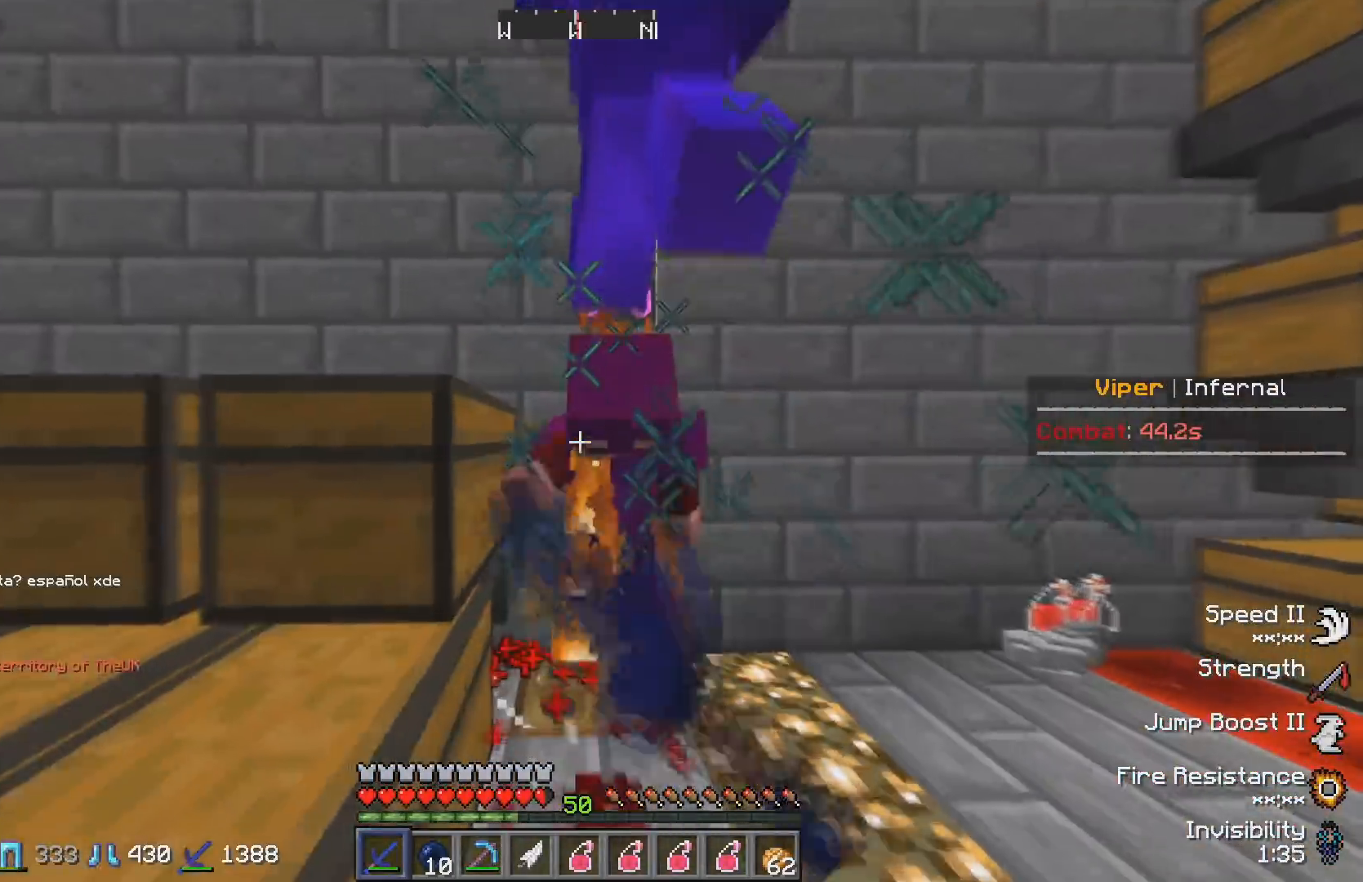
{"keys": [], "events": [[117, "a", "up"], [200, "d", "down"], [367, "d", "up"]]}
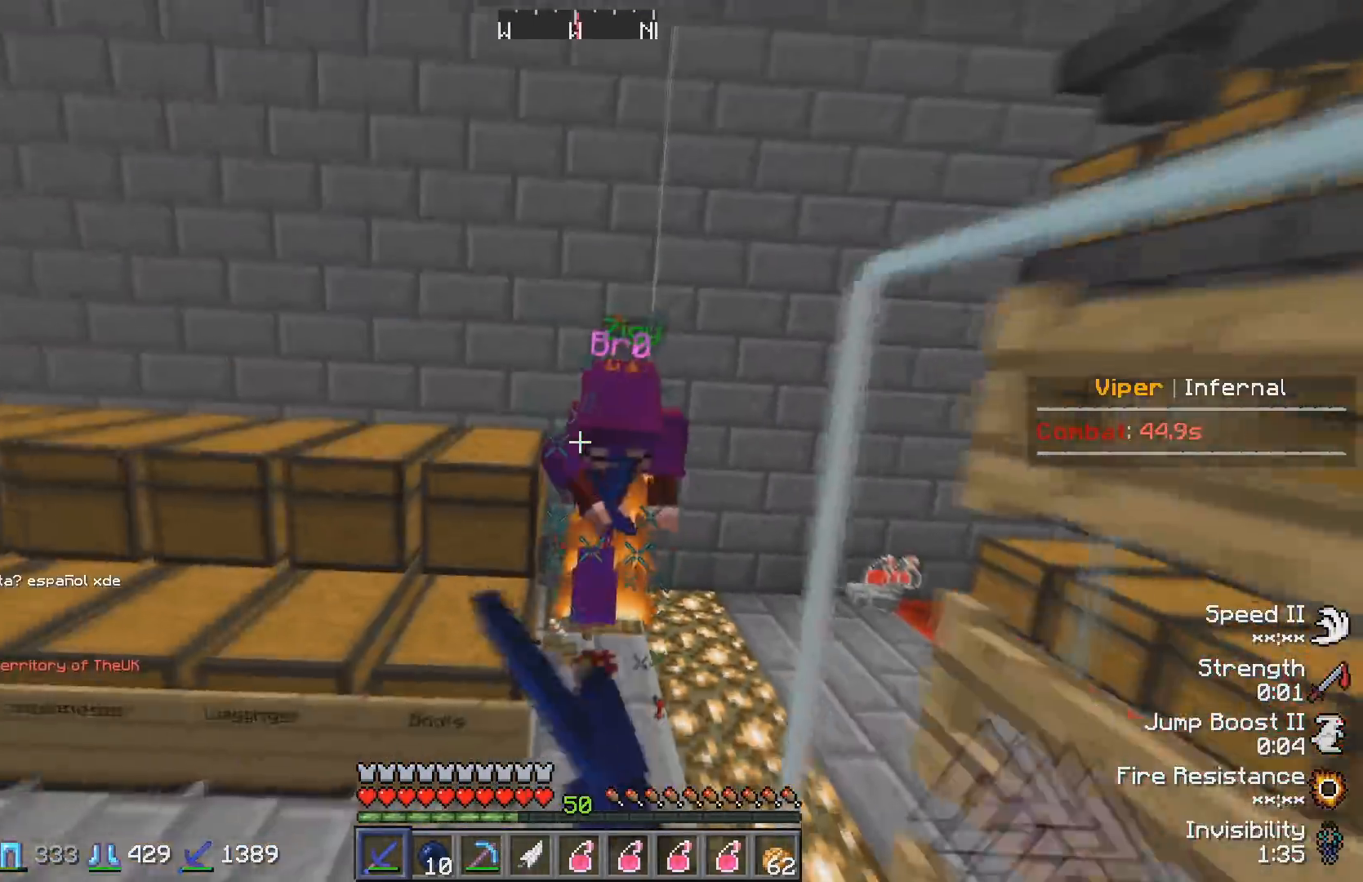
{"keys": ["w"], "events": [[100, "w", "down"]]}
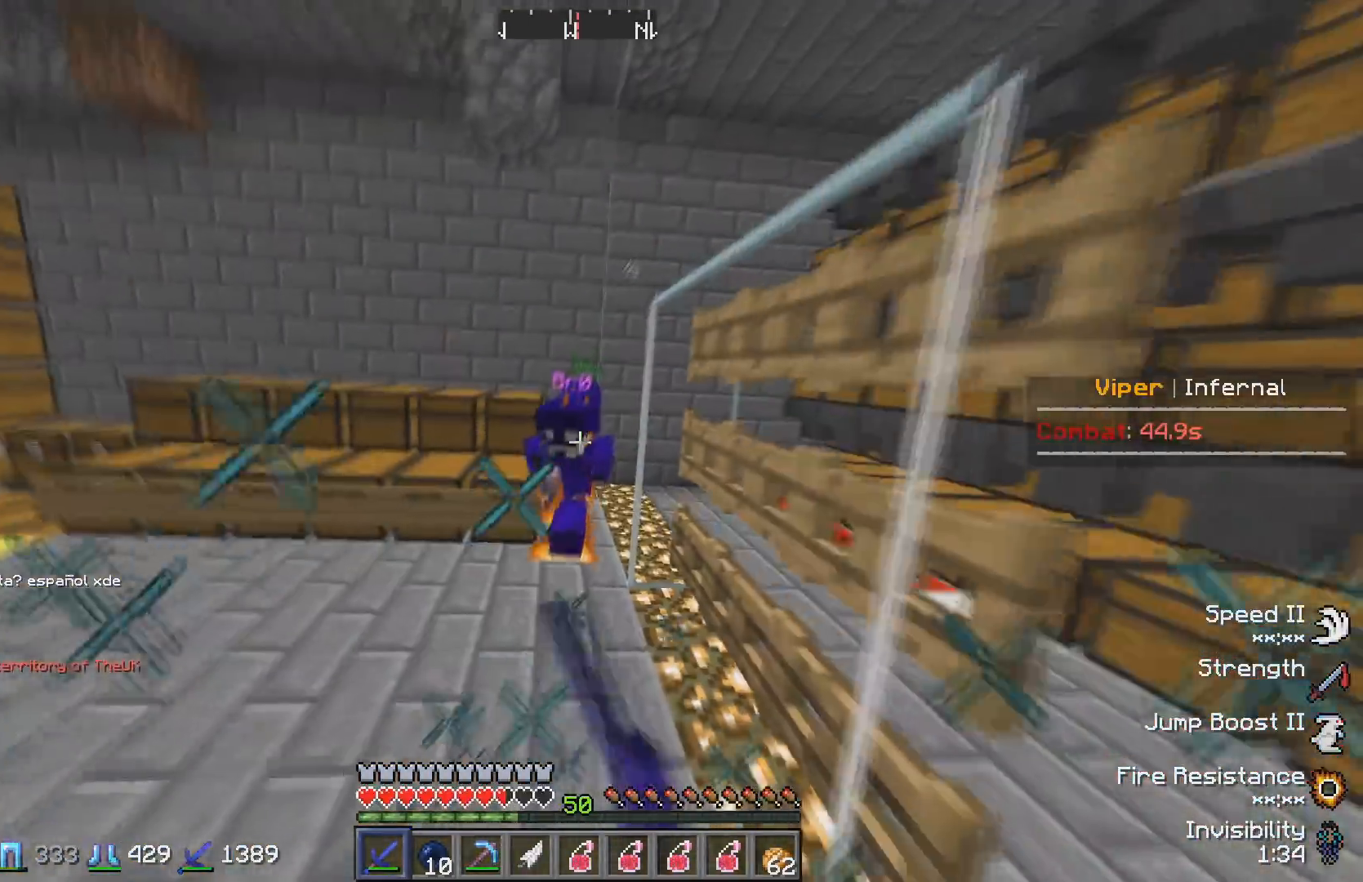
{"keys": ["a", "w"], "events": [[483, "a", "down"]]}
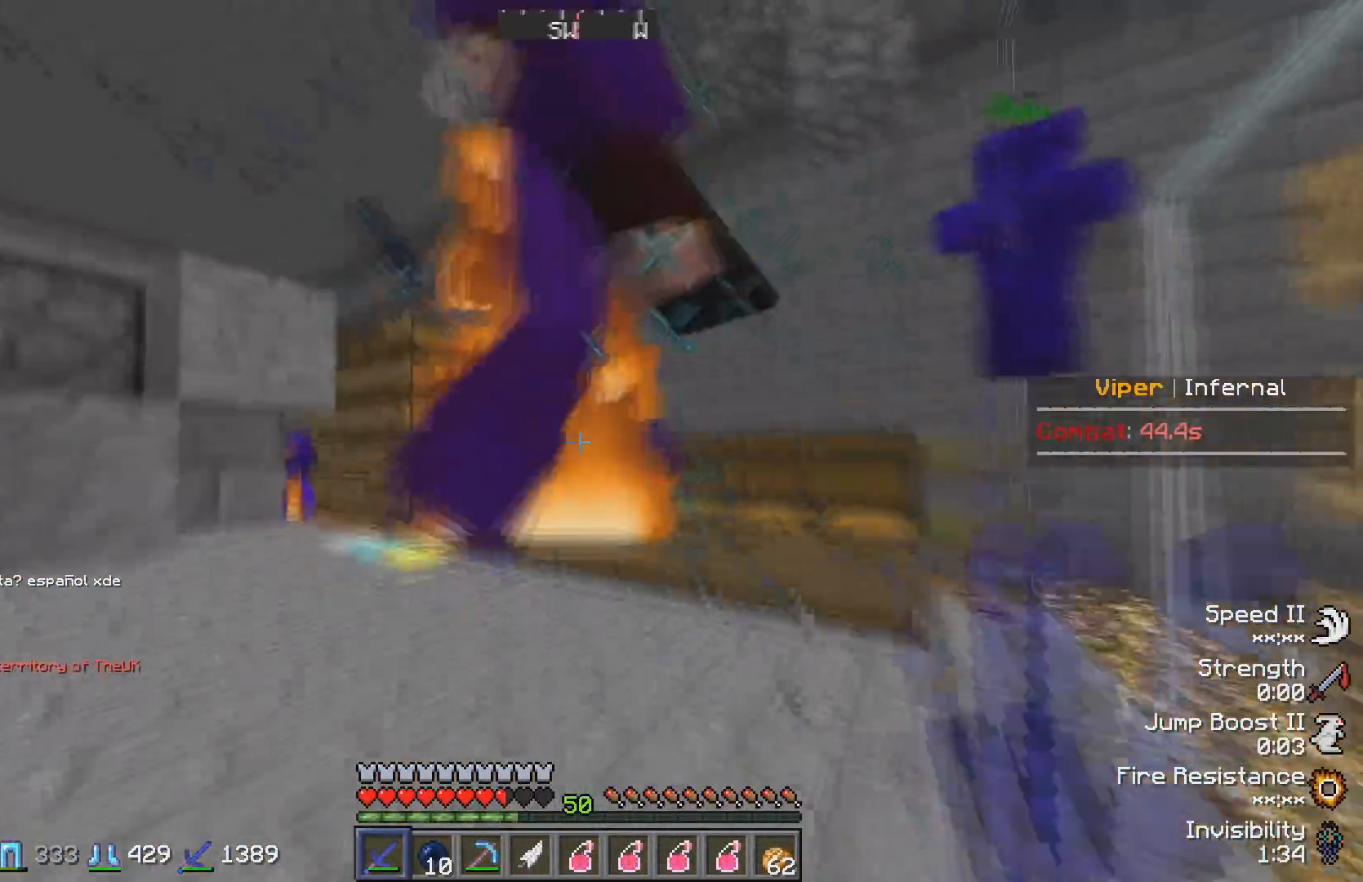
{"keys": ["a"], "events": [[200, "w", "up"]]}
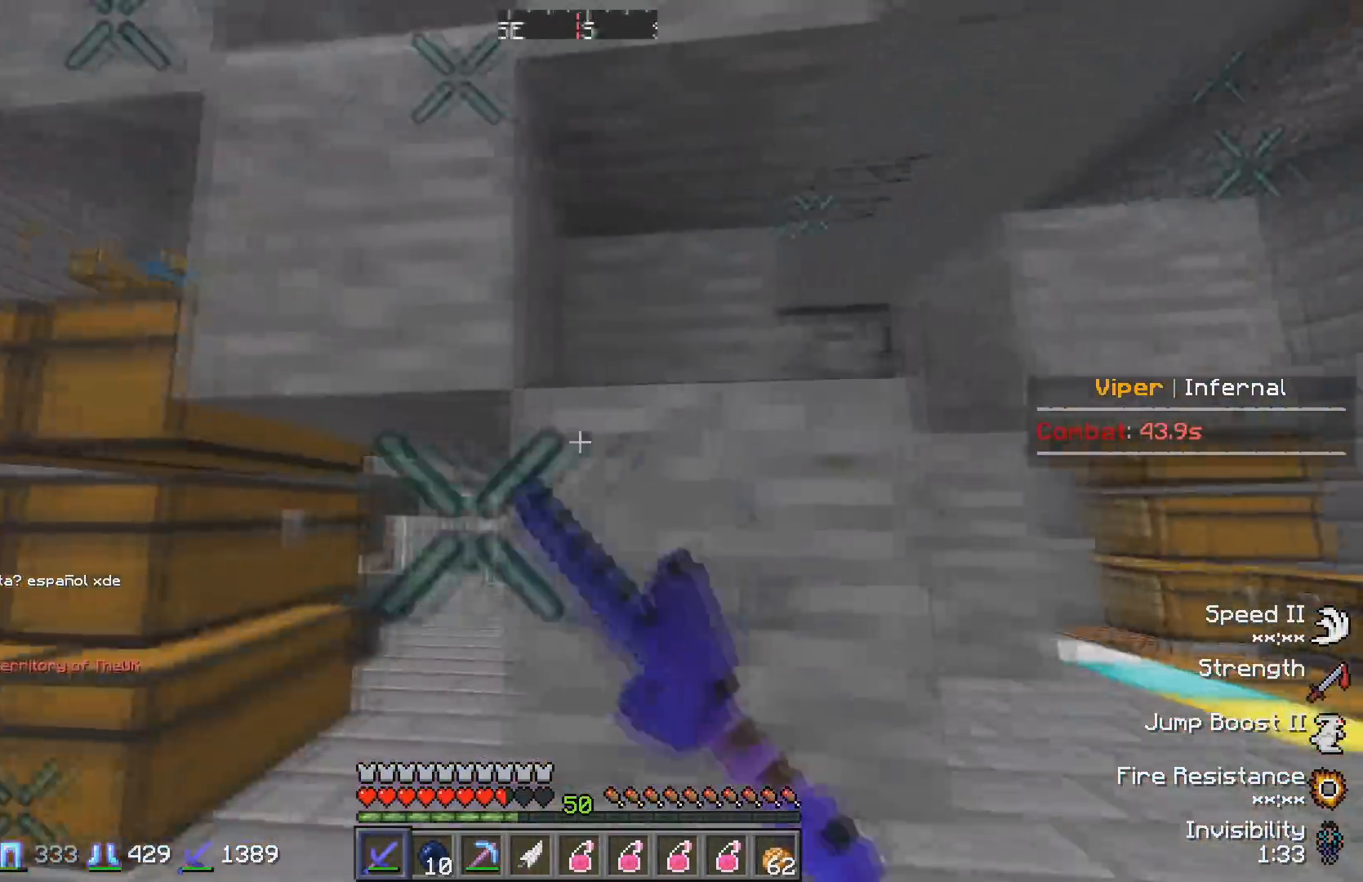
{"keys": ["a", "w"], "events": [[200, "w", "down"]]}
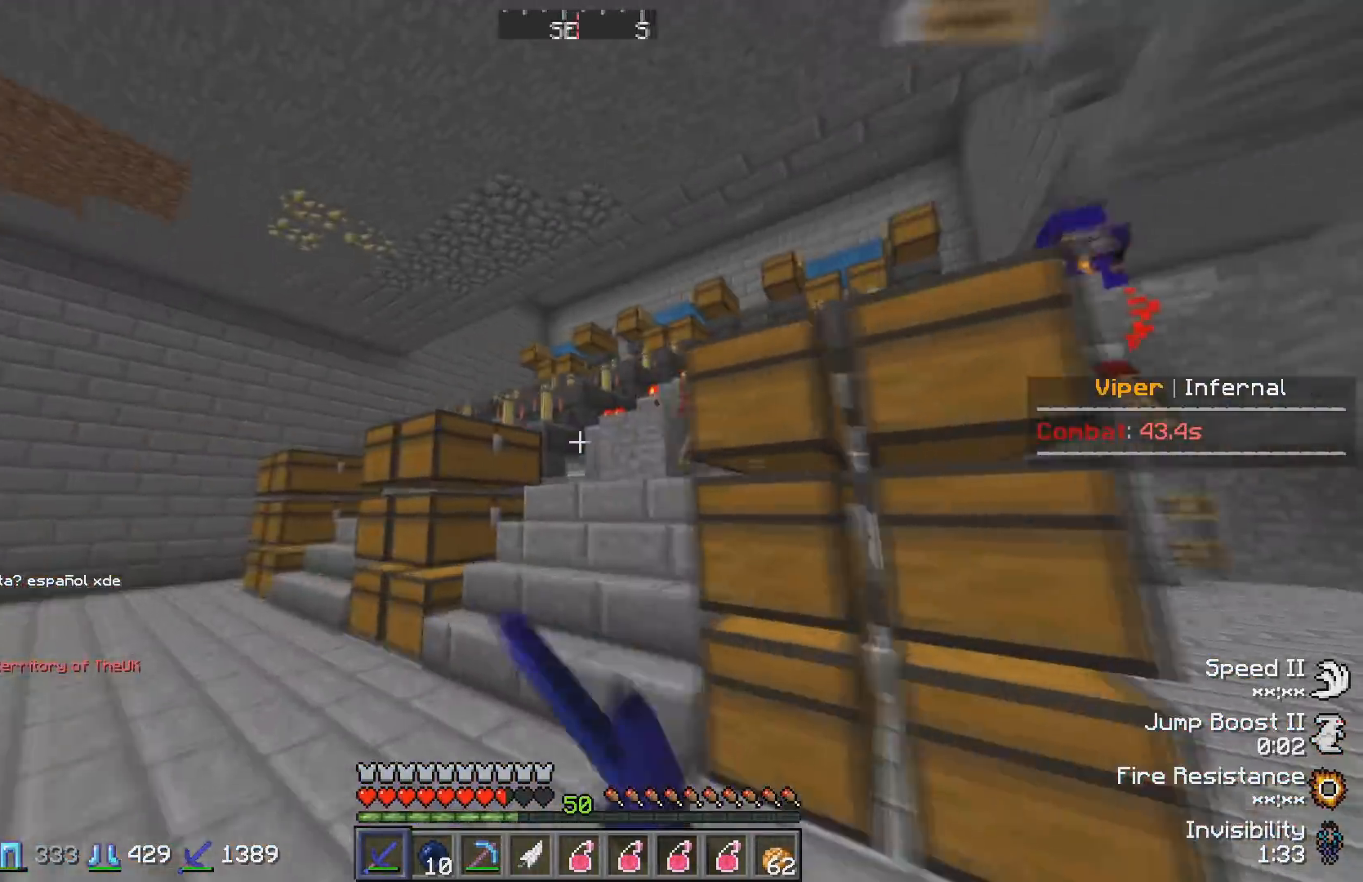
{"keys": ["a"], "events": [[483, "w", "up"]]}
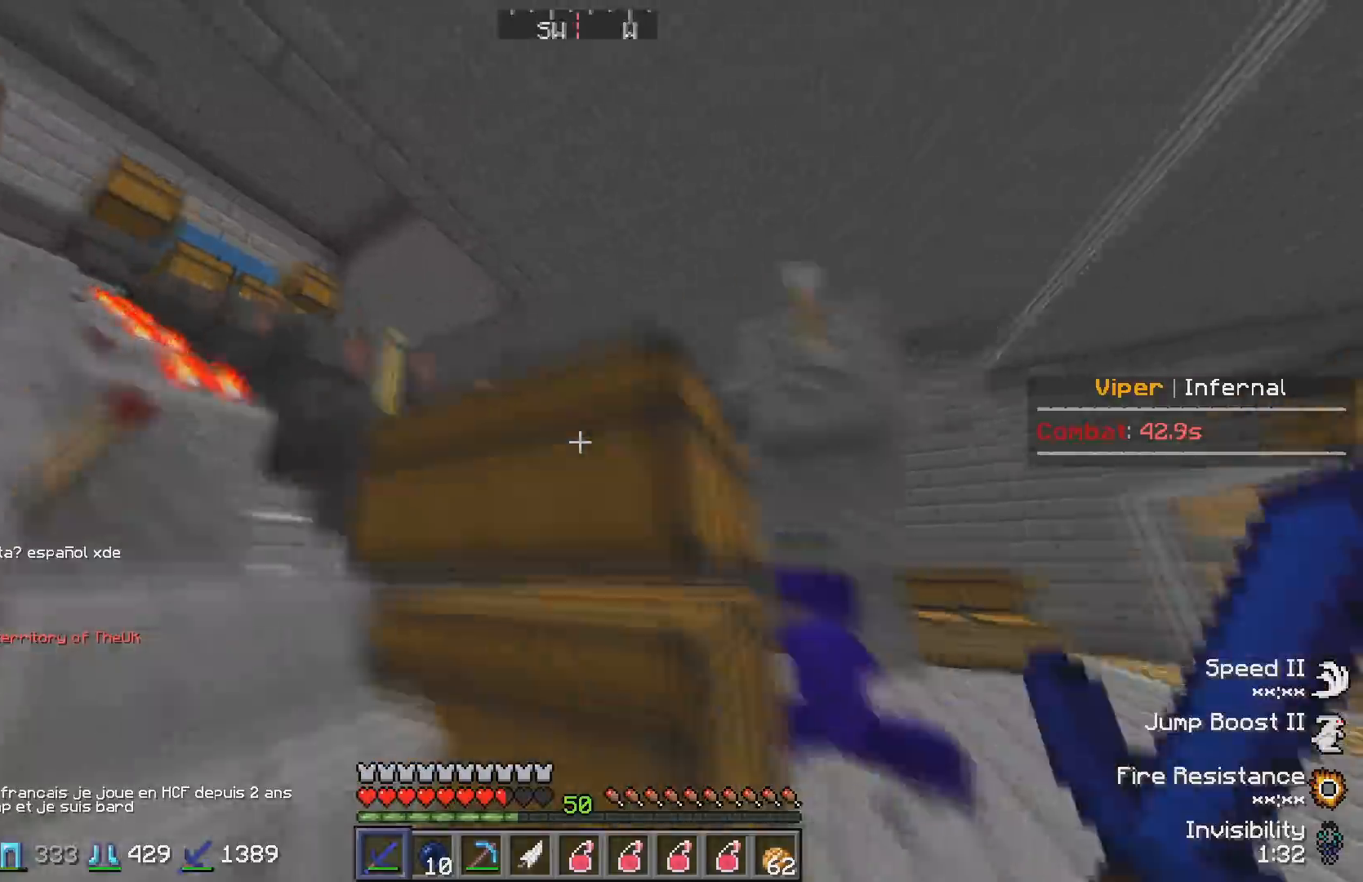
{"keys": ["w"], "events": [[83, "a", "up"], [217, "d", "down"], [267, "w", "down"], [383, "d", "up"]]}
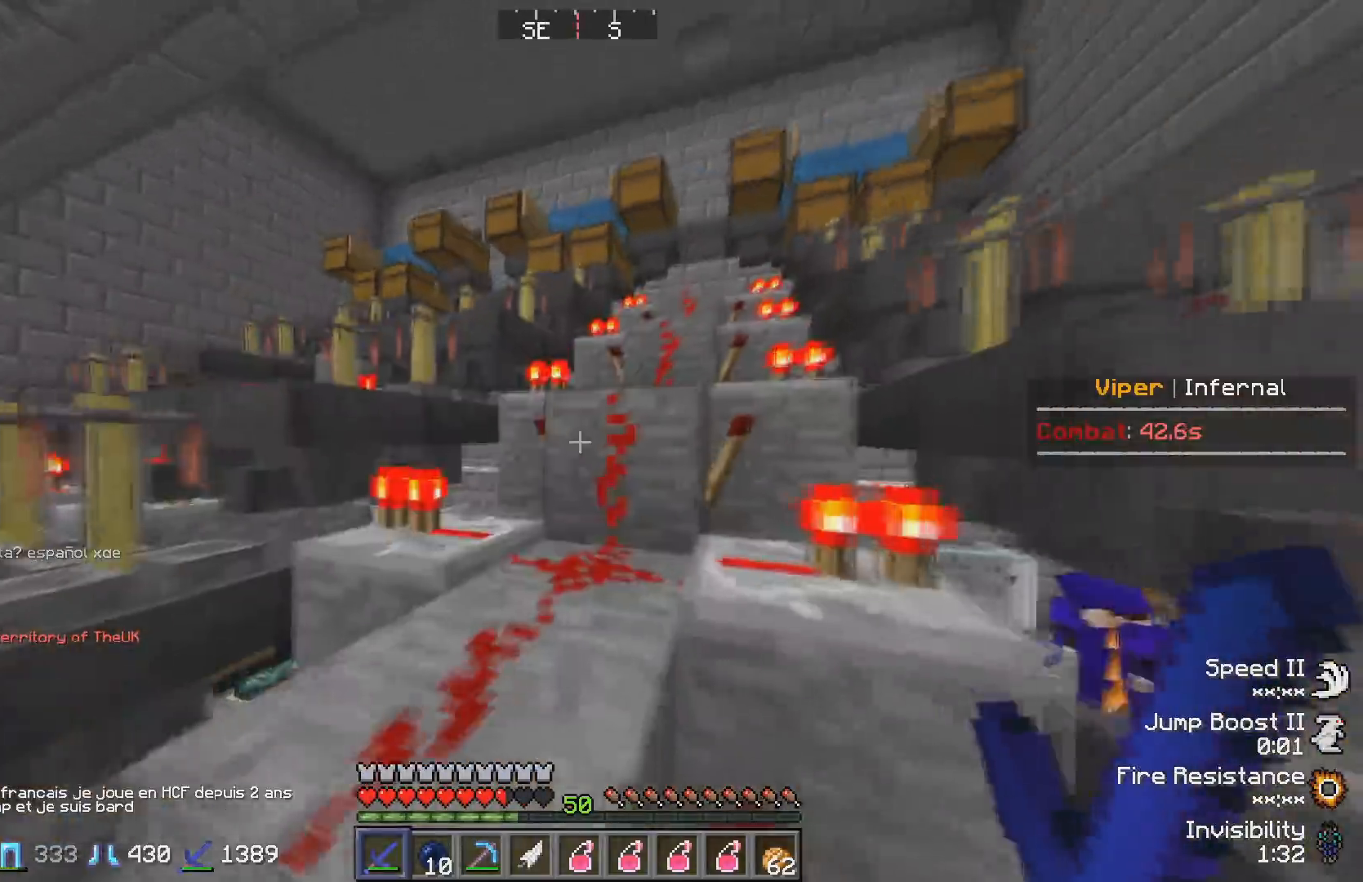
{"keys": [], "events": [[483, "w", "up"]]}